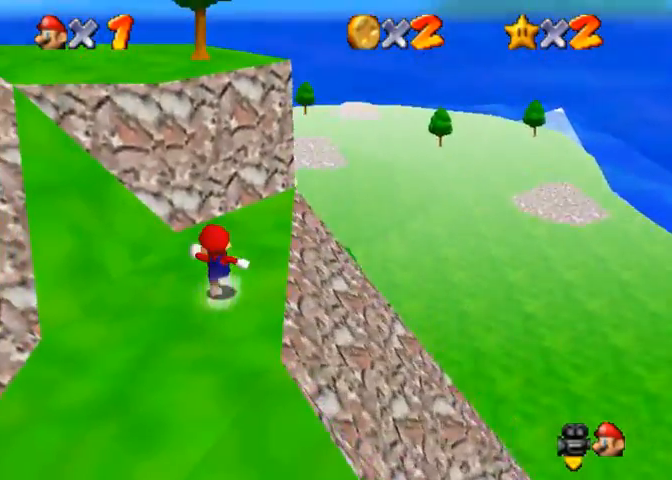
Gameplay with a controller (PlayStation layout); each line is a JSON object with the inputs held at the frame after it. "events" lists button and stick changes between this image and that frame as [ms after this image, input, new state], when the widget could be followed in between.
{"buttons": [], "left_stick": "down", "right_stick": "center", "events": [[367, "right_stick", "down-right"], [400, "left_stick", "right"], [467, "left_stick", "down"], [467, "right_stick", "center"]]}
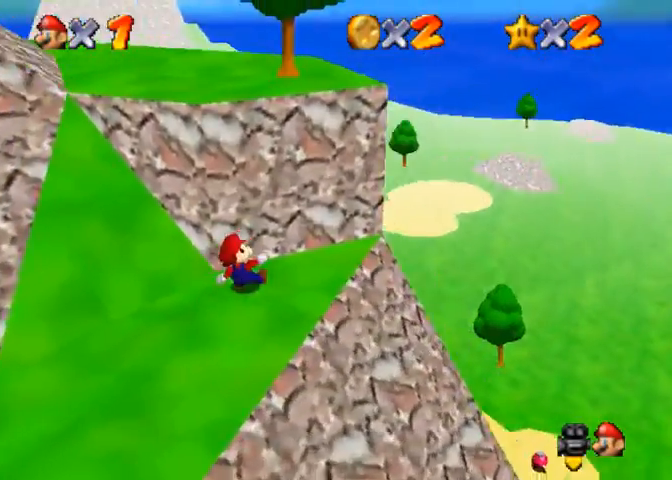
{"buttons": [], "left_stick": "up", "right_stick": "center", "events": [[33, "right_stick", "right"], [67, "left_stick", "left"], [267, "left_stick", "up"], [300, "right_stick", "center"], [333, "CROSS", "down"], [467, "CROSS", "up"]]}
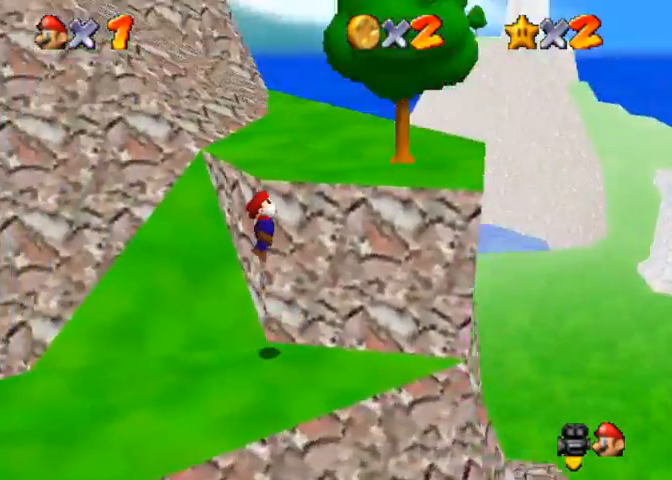
{"buttons": [], "left_stick": "up-right", "right_stick": "center", "events": [[167, "right_stick", "right"], [333, "right_stick", "center"], [367, "left_stick", "up-right"]]}
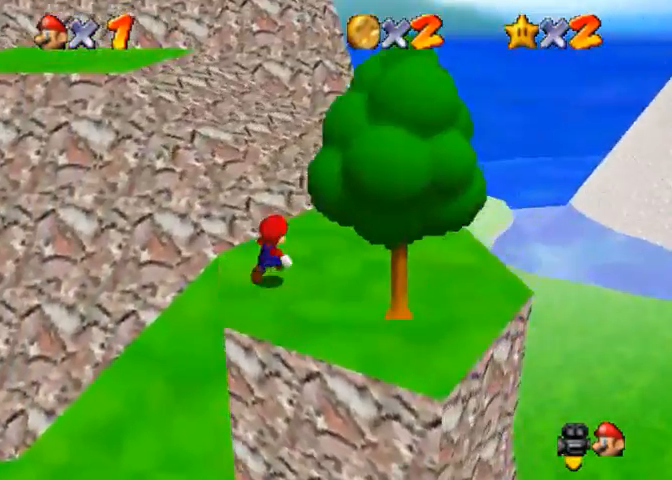
{"buttons": ["R1"], "left_stick": "up", "right_stick": "center", "events": [[100, "left_stick", "up"], [233, "R1", "down"], [300, "CROSS", "down"], [433, "CROSS", "up"]]}
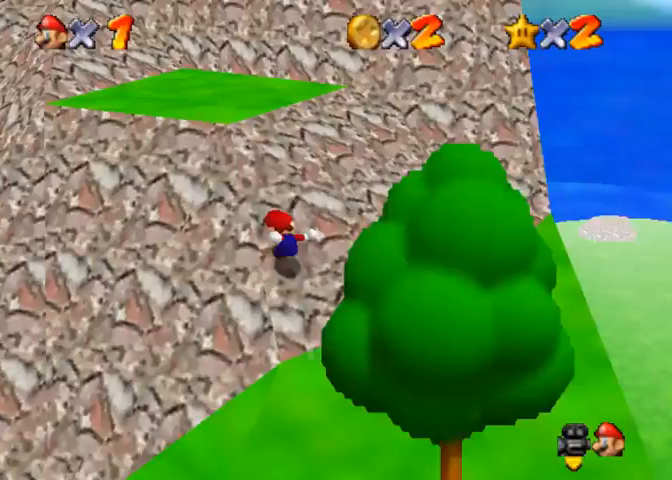
{"buttons": [], "left_stick": "up", "right_stick": "center", "events": [[33, "R1", "up"]]}
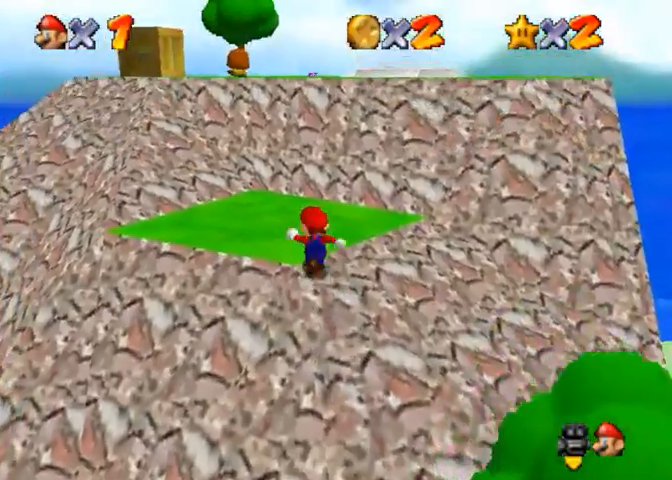
{"buttons": [], "left_stick": "up", "right_stick": "center", "events": [[200, "CROSS", "down"], [200, "SQUARE", "down"], [433, "CROSS", "up"], [433, "SQUARE", "up"]]}
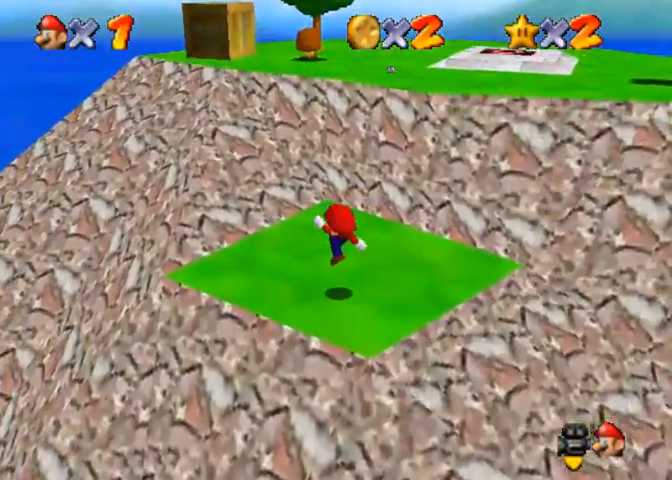
{"buttons": ["CROSS"], "left_stick": "up-left", "right_stick": "center", "events": [[133, "CROSS", "down"], [467, "left_stick", "up-left"]]}
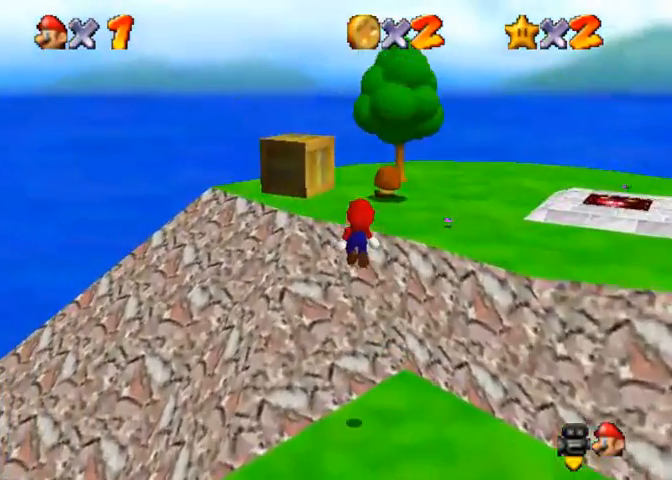
{"buttons": ["CROSS"], "left_stick": "up", "right_stick": "center", "events": [[200, "CROSS", "up"], [267, "left_stick", "up"], [500, "CROSS", "down"]]}
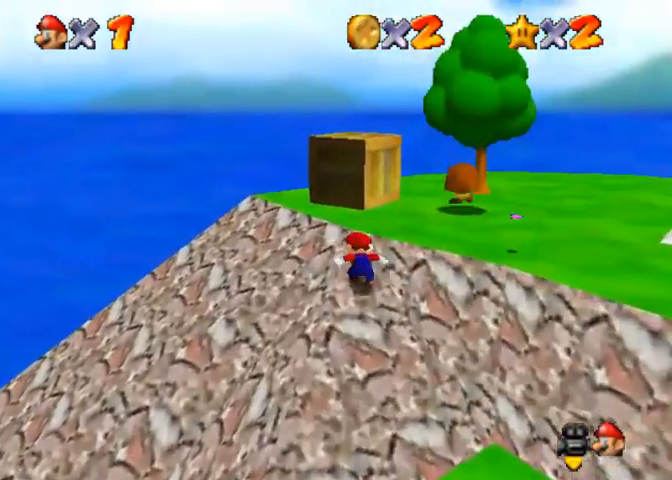
{"buttons": [], "left_stick": "up", "right_stick": "down-left", "events": [[233, "CROSS", "up"], [300, "right_stick", "down-left"]]}
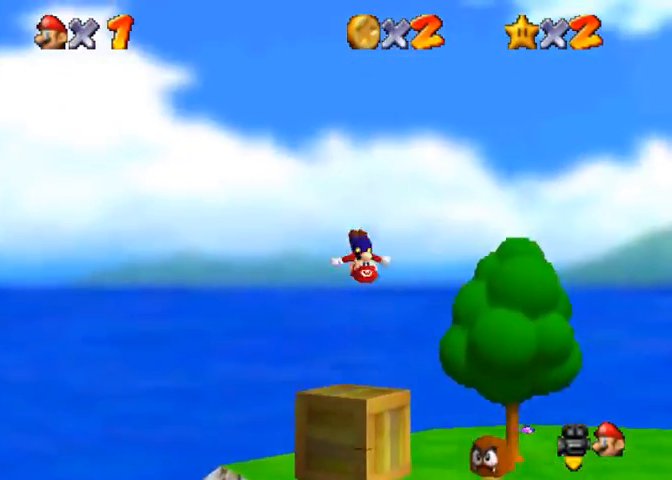
{"buttons": [], "left_stick": "center", "right_stick": "down-left", "events": [[67, "R1", "down"], [167, "left_stick", "center"], [200, "R1", "up"]]}
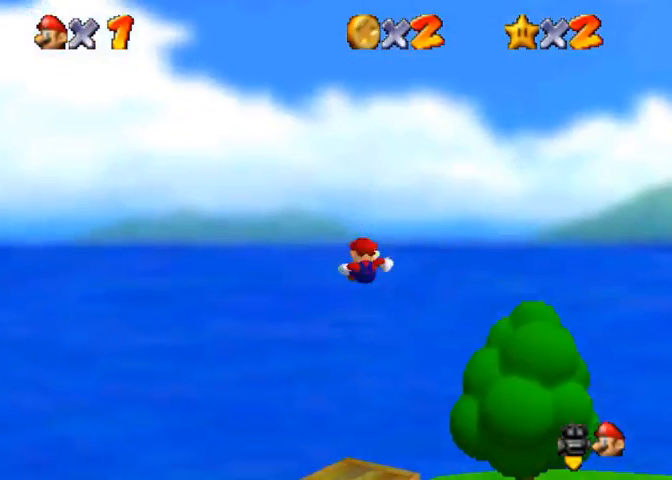
{"buttons": [], "left_stick": "center", "right_stick": "down-left", "events": []}
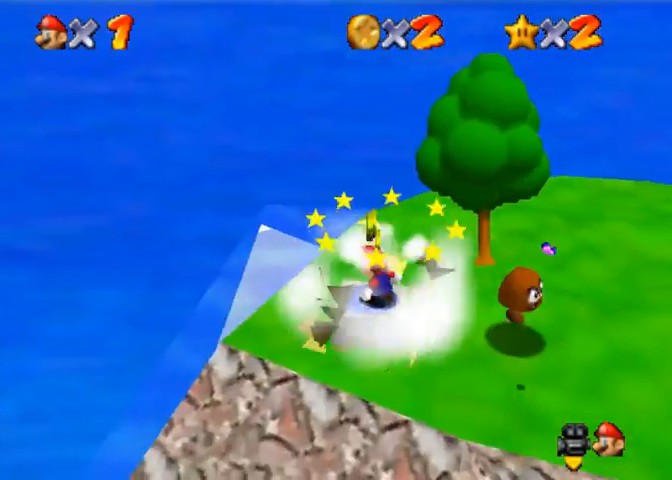
{"buttons": [], "left_stick": "center", "right_stick": "down-left", "events": [[100, "right_stick", "center"], [467, "right_stick", "down-left"]]}
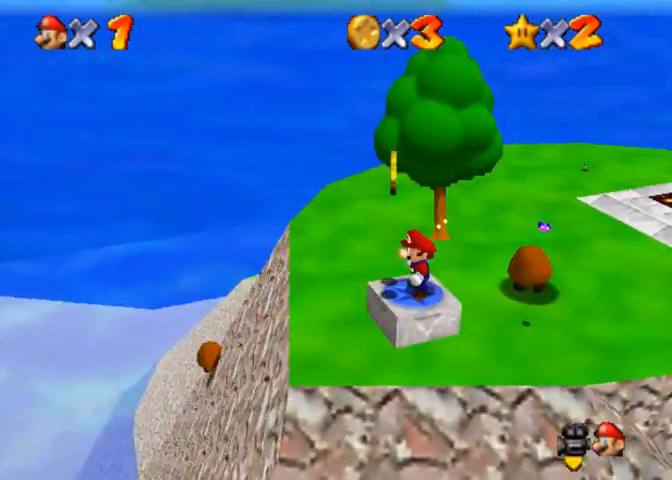
{"buttons": [], "left_stick": "left", "right_stick": "down-left", "events": [[100, "right_stick", "center"], [133, "CROSS", "down"], [233, "CROSS", "up"], [367, "left_stick", "left"], [433, "right_stick", "down-left"]]}
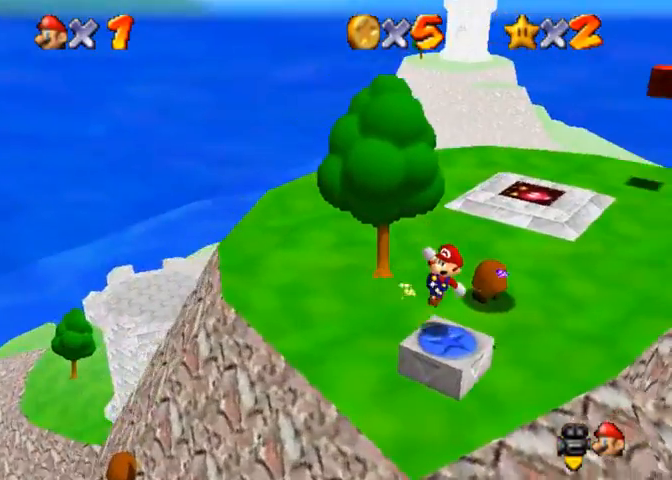
{"buttons": [], "left_stick": "center", "right_stick": "center", "events": [[33, "right_stick", "center"], [100, "left_stick", "center"]]}
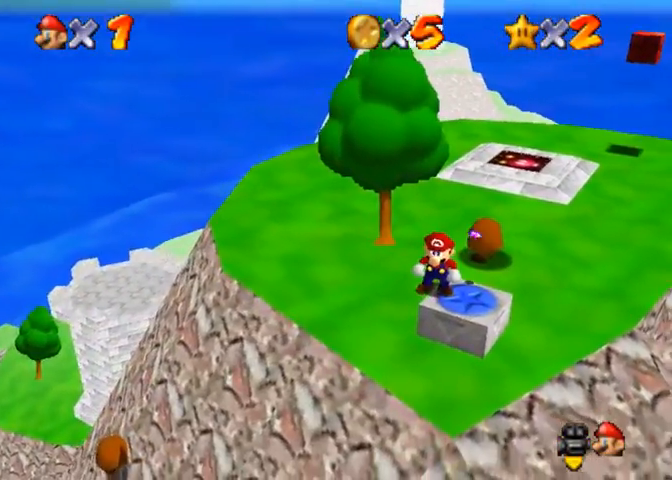
{"buttons": [], "left_stick": "center", "right_stick": "center", "events": [[333, "left_stick", "right"], [467, "left_stick", "center"]]}
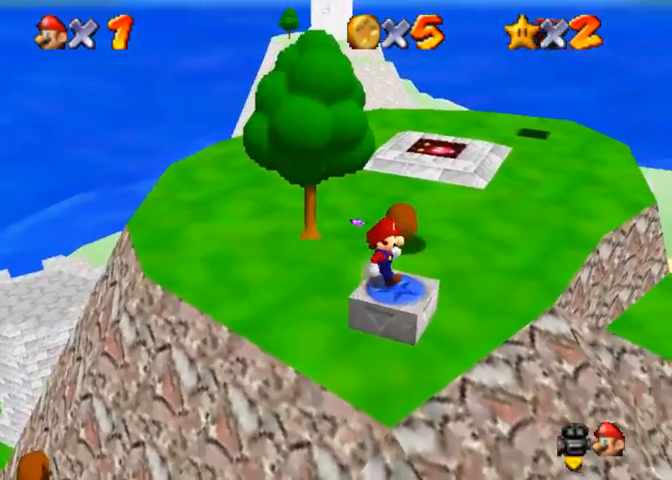
{"buttons": [], "left_stick": "center", "right_stick": "center", "events": []}
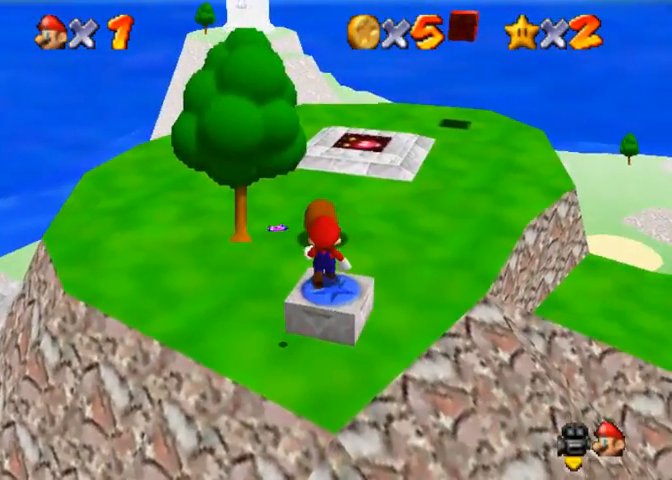
{"buttons": ["CROSS", "R1"], "left_stick": "down", "right_stick": "center", "events": [[133, "CROSS", "down"], [267, "left_stick", "down"], [467, "R1", "down"]]}
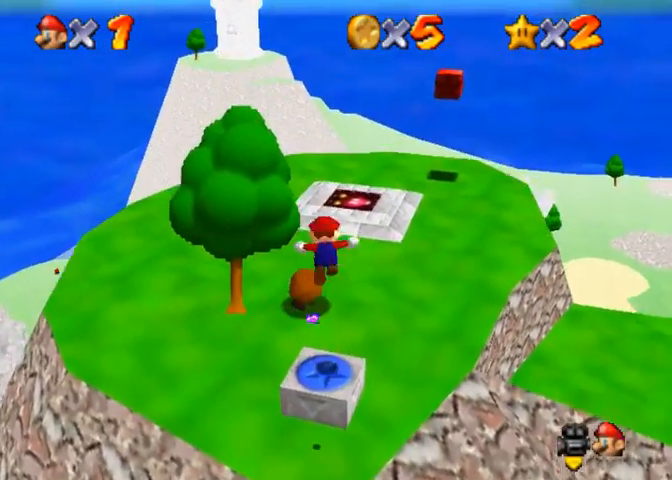
{"buttons": [], "left_stick": "up", "right_stick": "center", "events": [[33, "CROSS", "up"], [33, "left_stick", "center"], [100, "R1", "up"], [433, "left_stick", "up"]]}
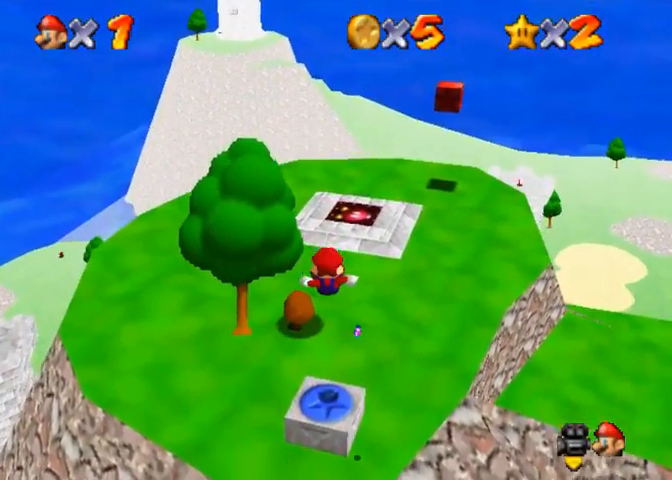
{"buttons": [], "left_stick": "up", "right_stick": "center", "events": []}
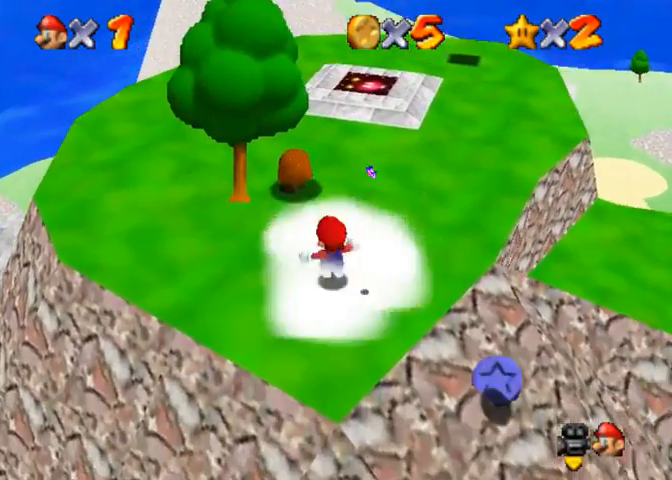
{"buttons": [], "left_stick": "up-right", "right_stick": "down-left", "events": [[200, "right_stick", "down-left"], [500, "left_stick", "up-right"]]}
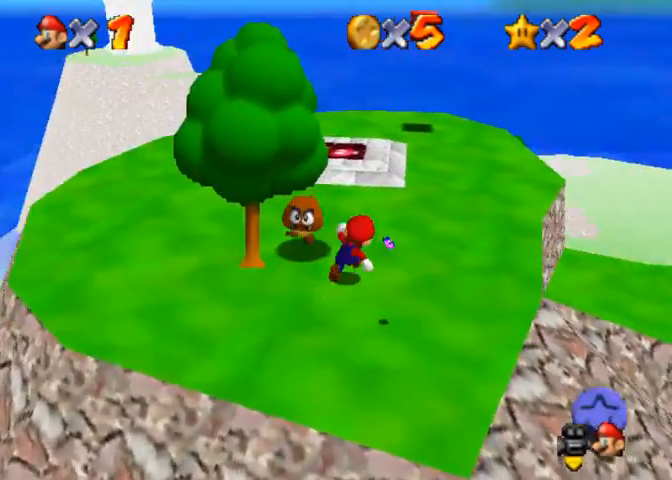
{"buttons": [], "left_stick": "down-right", "right_stick": "center", "events": [[100, "left_stick", "right"], [133, "right_stick", "center"], [233, "left_stick", "down-right"], [300, "right_stick", "down-left"], [433, "right_stick", "center"]]}
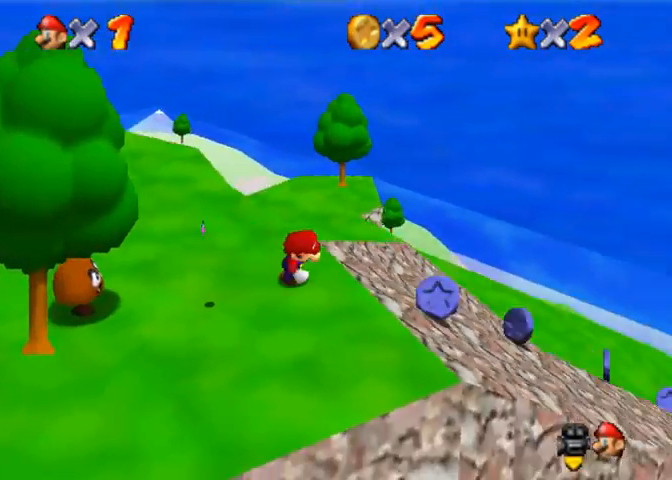
{"buttons": [], "left_stick": "up", "right_stick": "center", "events": [[33, "left_stick", "right"], [200, "left_stick", "up-right"], [400, "left_stick", "up"]]}
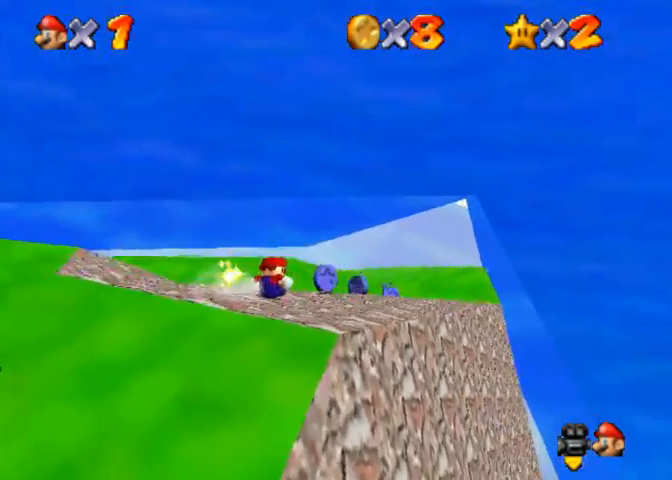
{"buttons": [], "left_stick": "up-right", "right_stick": "center", "events": [[467, "left_stick", "up-right"]]}
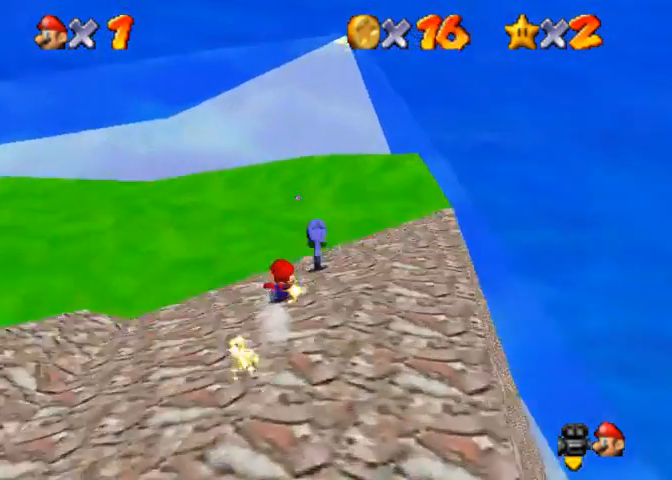
{"buttons": [], "left_stick": "left", "right_stick": "center", "events": [[167, "left_stick", "up"], [333, "left_stick", "up-left"], [400, "CROSS", "down"], [467, "CROSS", "up"], [467, "left_stick", "left"]]}
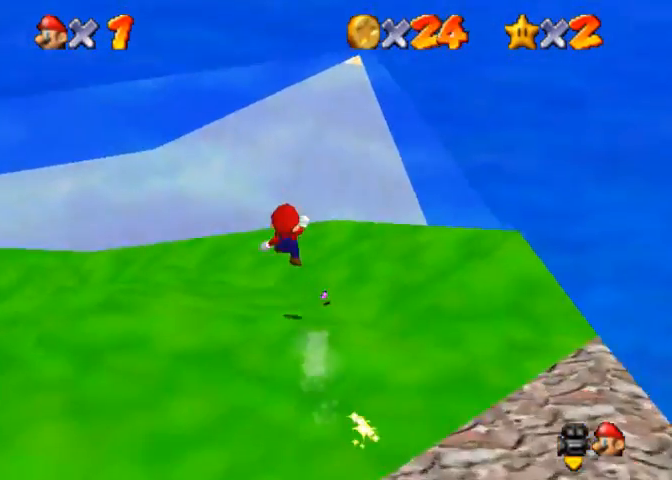
{"buttons": [], "left_stick": "down-left", "right_stick": "right", "events": [[67, "left_stick", "down-left"], [233, "right_stick", "right"], [333, "right_stick", "center"], [400, "right_stick", "right"]]}
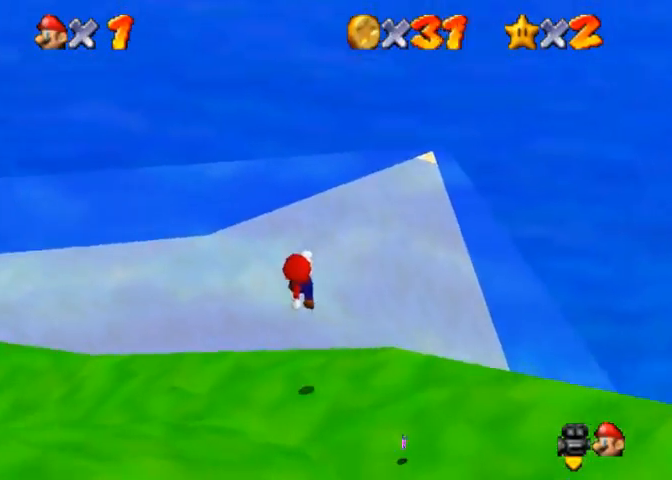
{"buttons": [], "left_stick": "up-left", "right_stick": "right", "events": [[67, "right_stick", "center"], [200, "right_stick", "right"], [333, "right_stick", "center"], [400, "left_stick", "up-left"], [433, "right_stick", "right"]]}
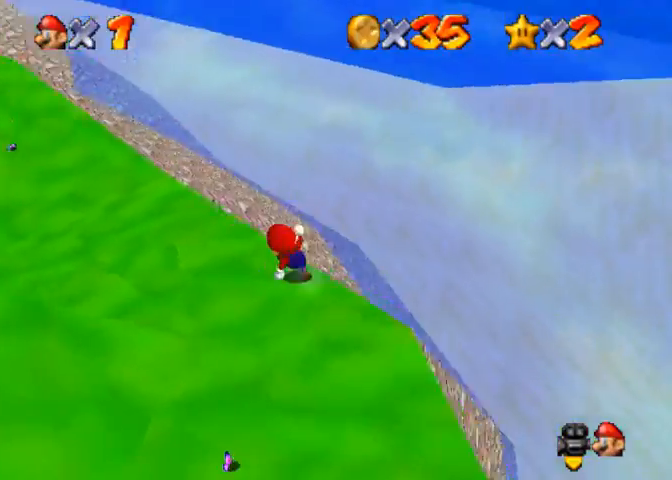
{"buttons": [], "left_stick": "up-left", "right_stick": "center", "events": [[67, "right_stick", "center"], [167, "right_stick", "right"], [233, "right_stick", "center"]]}
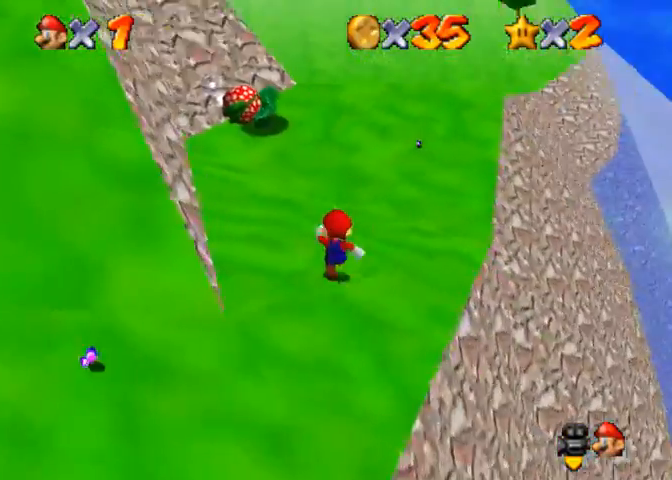
{"buttons": [], "left_stick": "up-right", "right_stick": "center", "events": [[167, "CROSS", "down"], [167, "SQUARE", "down"], [267, "left_stick", "up"], [400, "CROSS", "up"], [400, "SQUARE", "up"], [500, "left_stick", "up-right"]]}
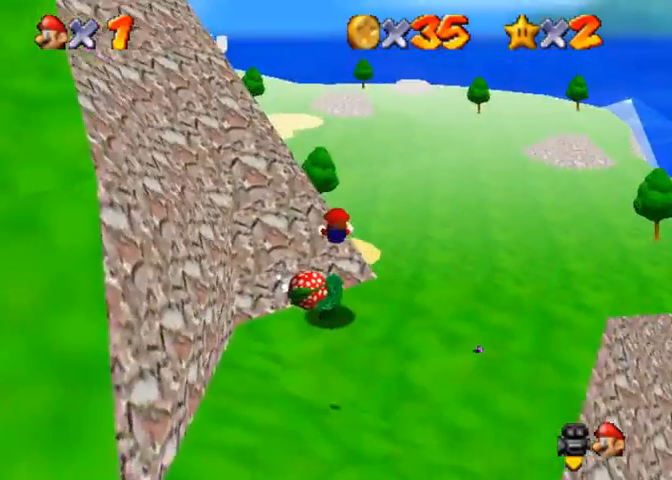
{"buttons": [], "left_stick": "down-left", "right_stick": "center", "events": [[300, "left_stick", "left"], [367, "left_stick", "down-left"]]}
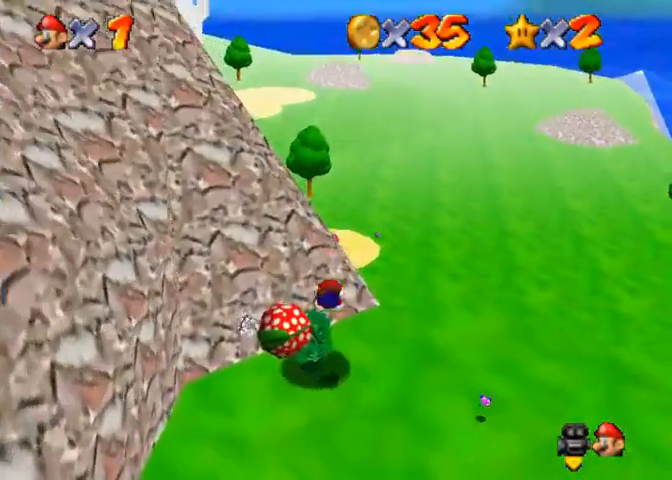
{"buttons": [], "left_stick": "down-right", "right_stick": "center", "events": [[133, "left_stick", "down"], [200, "SQUARE", "down"], [267, "CROSS", "down"], [300, "SQUARE", "up"], [367, "left_stick", "down-right"], [400, "CROSS", "up"]]}